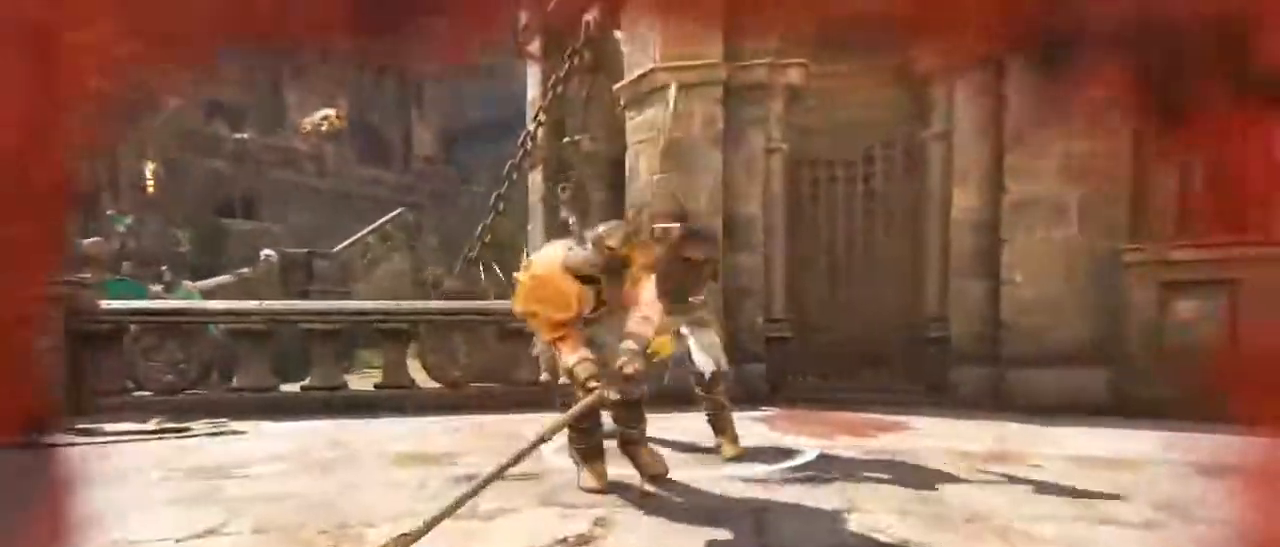
Gameplay with keyboard and mouse; each line is a JSON object with the keys and mouse buttons held at the frame after it. "events" lists presses ("down") and releases ("up") of "1", "2", "3", "4", "5", "a", "alt", "c", "caps_lock", "ctrl", "d", "e", "f", "g", "q", "r", "s", "shift", "space", "t", "tab", "v", "w", "x", "z", "mouse_left", "mouse_wheel" and "mouse_right" between this image and that frame as [ms after this image, input, new state], when the widget could be followed in between. "mouse_left", "mouse_wheel", "mouse_right" = the "left", "wheel", "right" buttons of the "mouse" list. No other keys are recorded. "wheel" means that the mouse wheel is clicked or scrolled. Not read: mouse_move.
{"keys": ["e", "w"], "mouse": [], "events": [[67, "d", "down"], [150, "a", "down"], [200, "d", "up"], [500, "a", "up"], [500, "e", "down"]]}
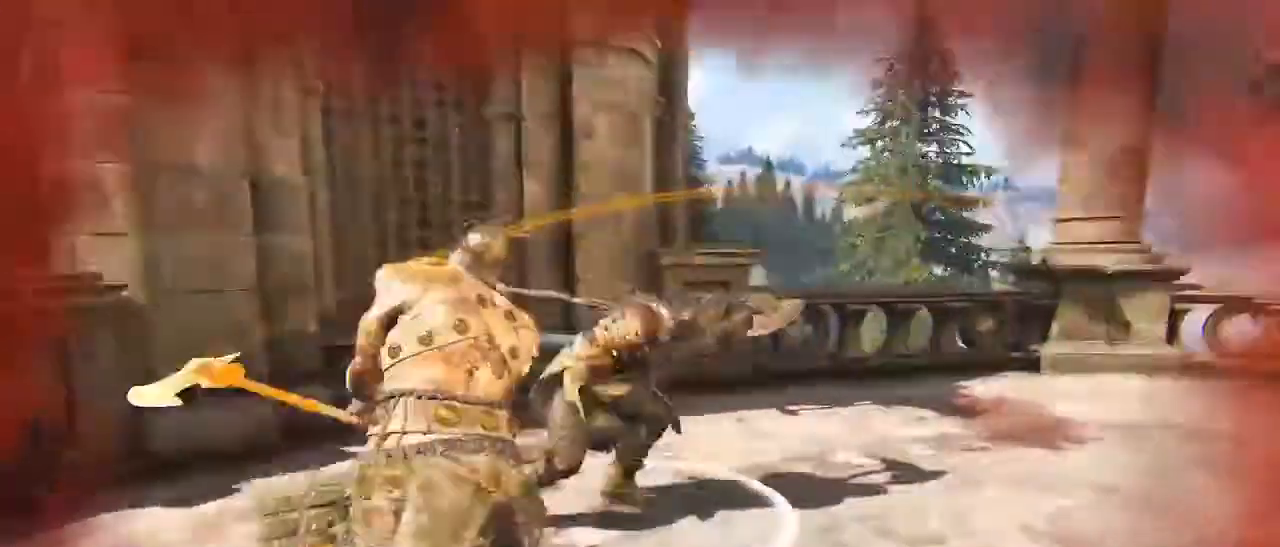
{"keys": ["d", "w"], "mouse": [], "events": [[34, "w", "up"], [67, "e", "up"], [117, "e", "down"], [217, "e", "up"], [267, "e", "down"], [350, "e", "up"], [350, "w", "down"], [400, "a", "down"], [467, "d", "down"], [500, "a", "up"]]}
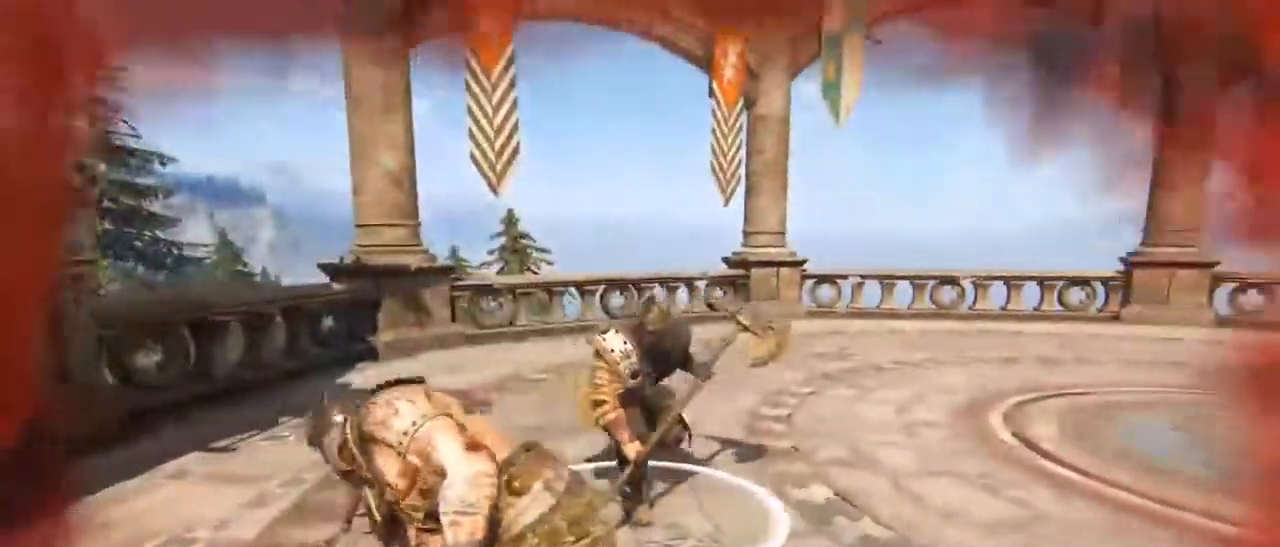
{"keys": ["a", "w"], "mouse": [], "events": [[50, "w", "up"], [100, "a", "down"], [100, "w", "down"], [134, "d", "up"], [217, "a", "up"], [217, "d", "down"], [334, "a", "down"], [384, "d", "up"]]}
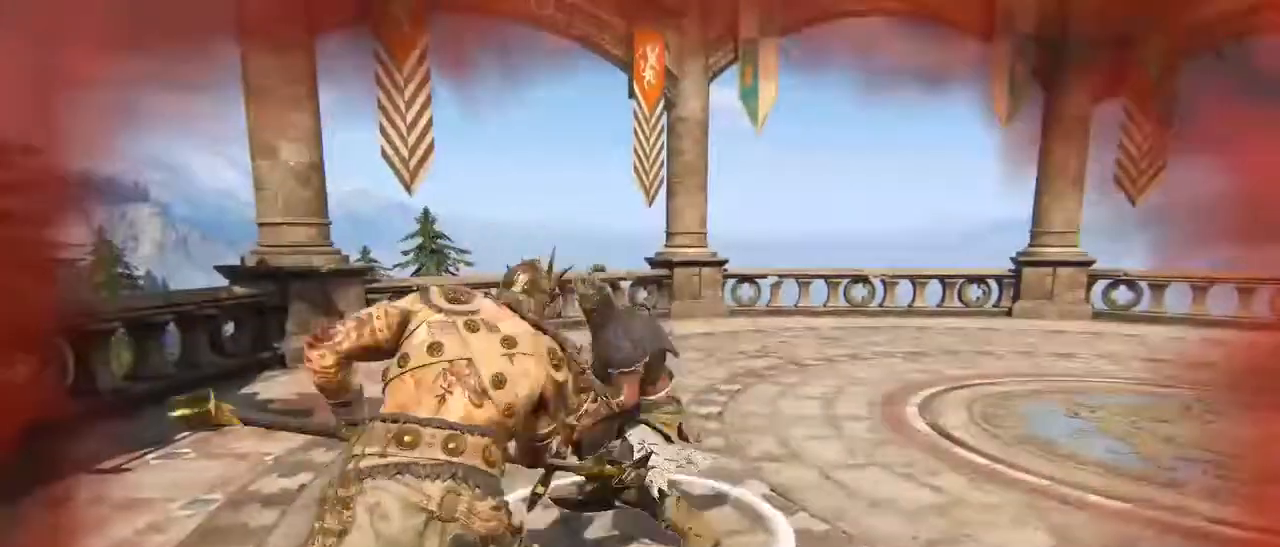
{"keys": [], "mouse": ["wheel"], "events": [[17, "a", "up"], [117, "a", "down"], [200, "w", "up"], [300, "mouse_wheel", "down"], [384, "a", "up"], [384, "mouse_wheel", "up"], [467, "mouse_wheel", "down"]]}
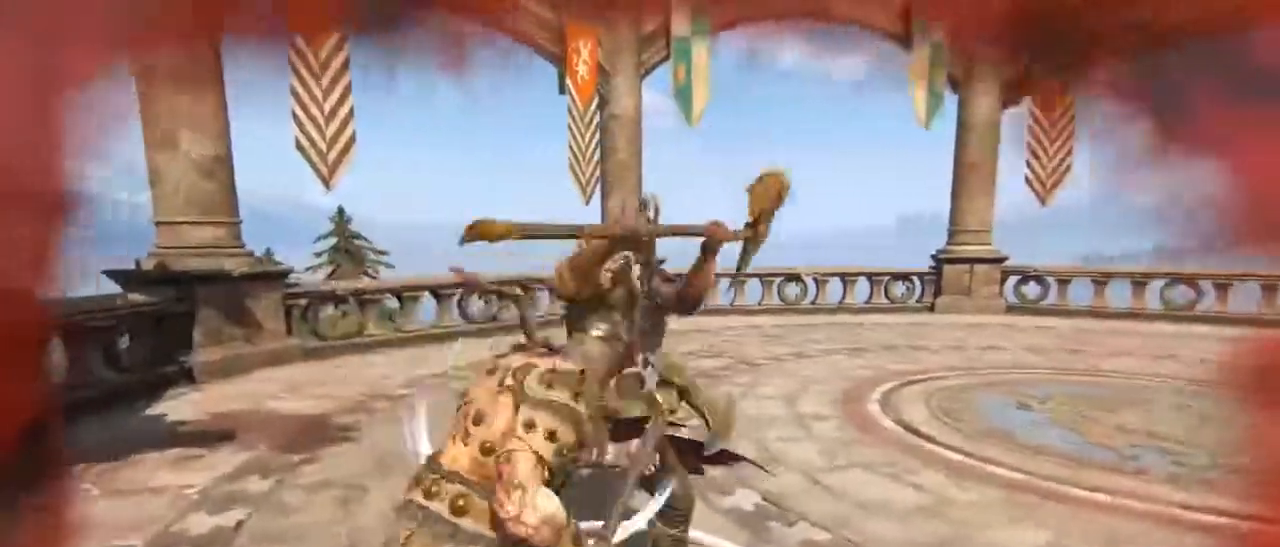
{"keys": ["a", "d", "w"], "mouse": [], "events": [[34, "w", "down"], [84, "d", "down"], [167, "a", "down"], [167, "w", "up"], [217, "d", "up"], [217, "mouse_wheel", "up"], [317, "w", "down"], [400, "a", "up"], [400, "d", "down"], [500, "a", "down"]]}
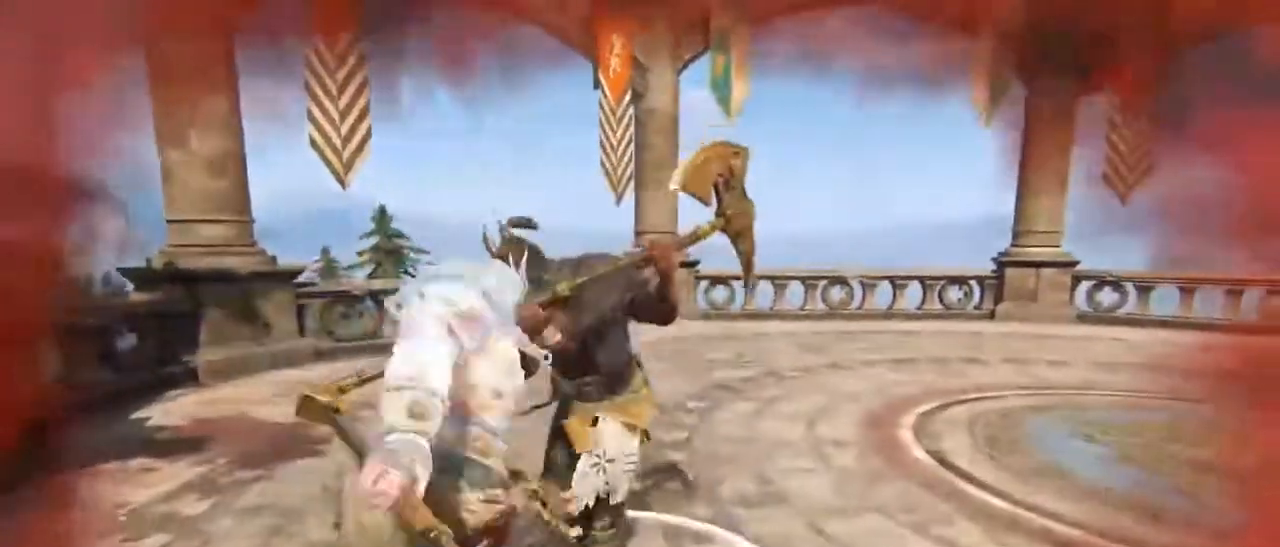
{"keys": ["d", "w"], "mouse": [], "events": [[34, "d", "up"], [100, "d", "down"], [134, "a", "up"], [284, "a", "down"], [284, "d", "up"], [417, "a", "up"], [467, "d", "down"]]}
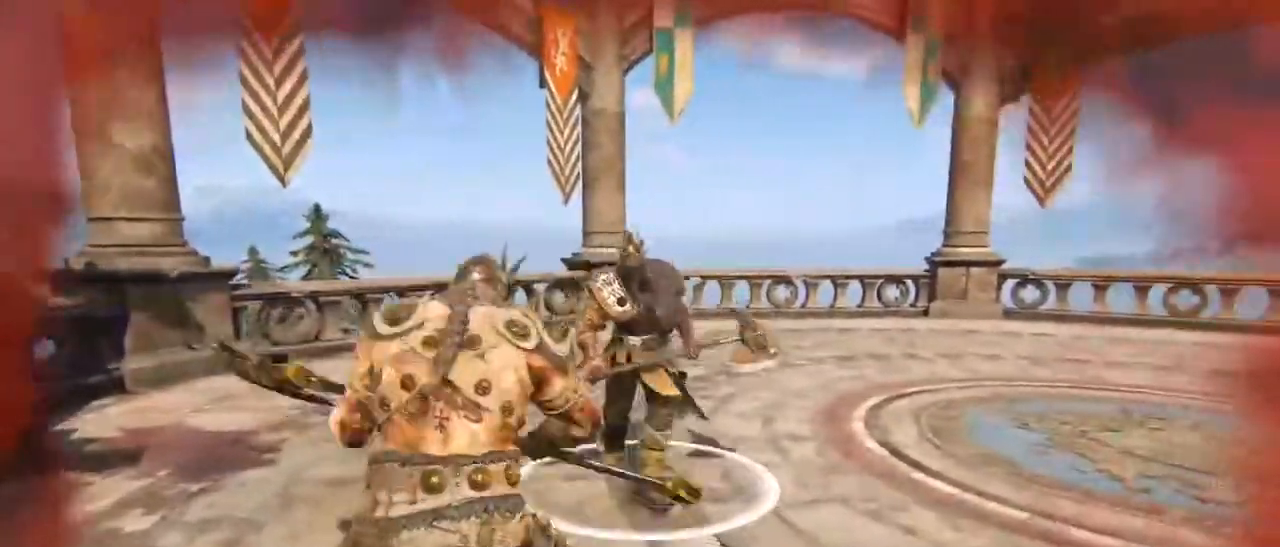
{"keys": ["d"], "mouse": [], "events": [[67, "a", "down"], [150, "d", "up"], [150, "w", "up"], [250, "d", "down"], [284, "a", "up"]]}
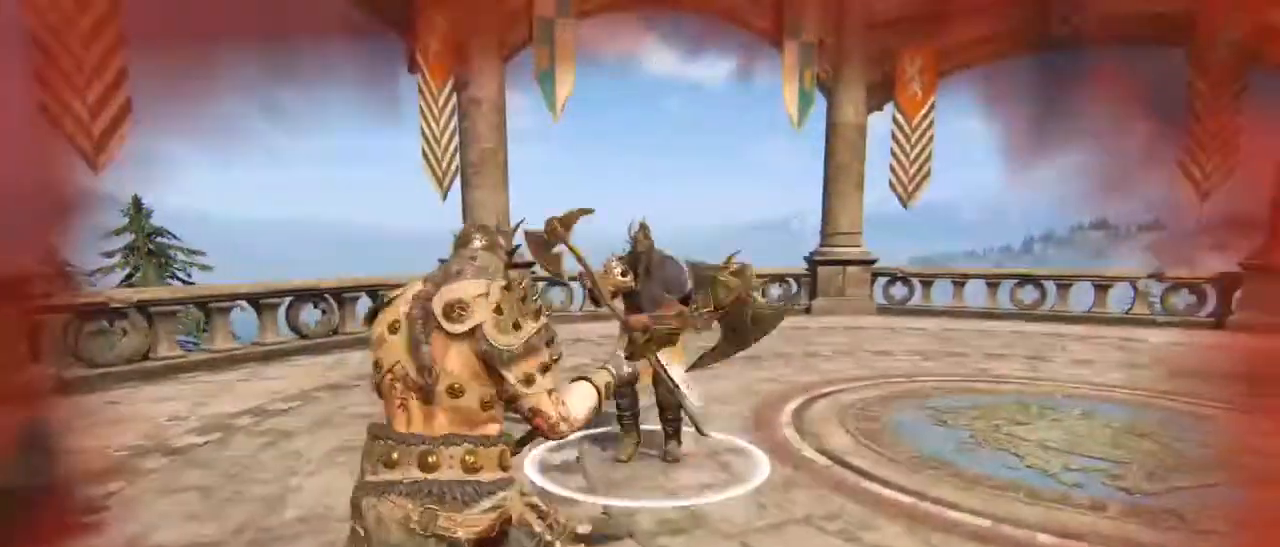
{"keys": ["d"], "mouse": [], "events": []}
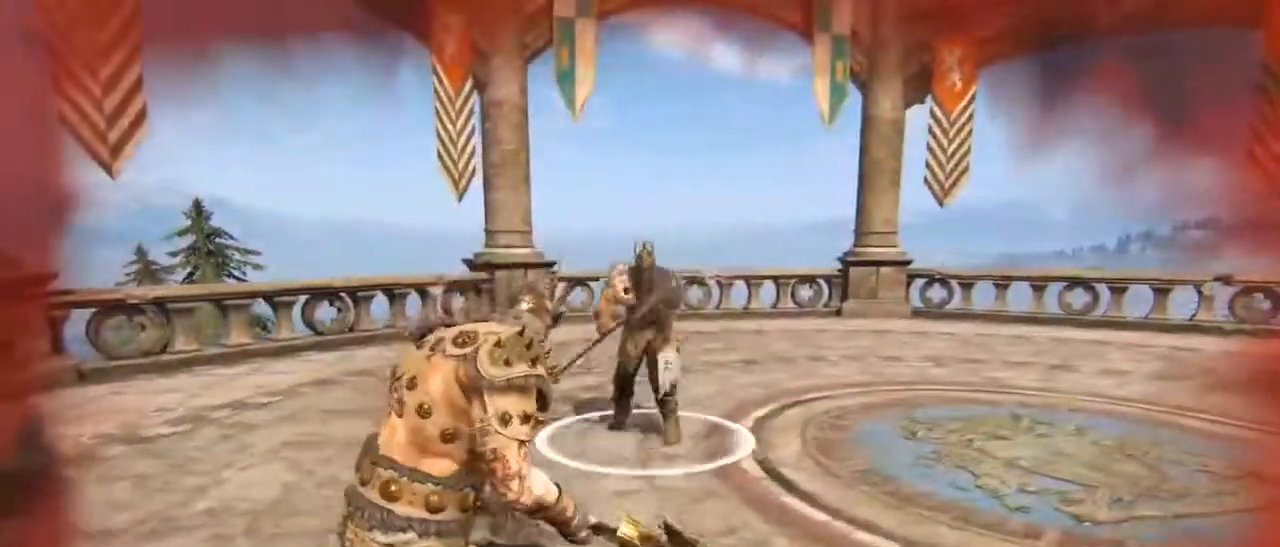
{"keys": ["a"], "mouse": [], "events": [[50, "w", "down"], [100, "a", "down"], [184, "d", "up"], [367, "w", "up"]]}
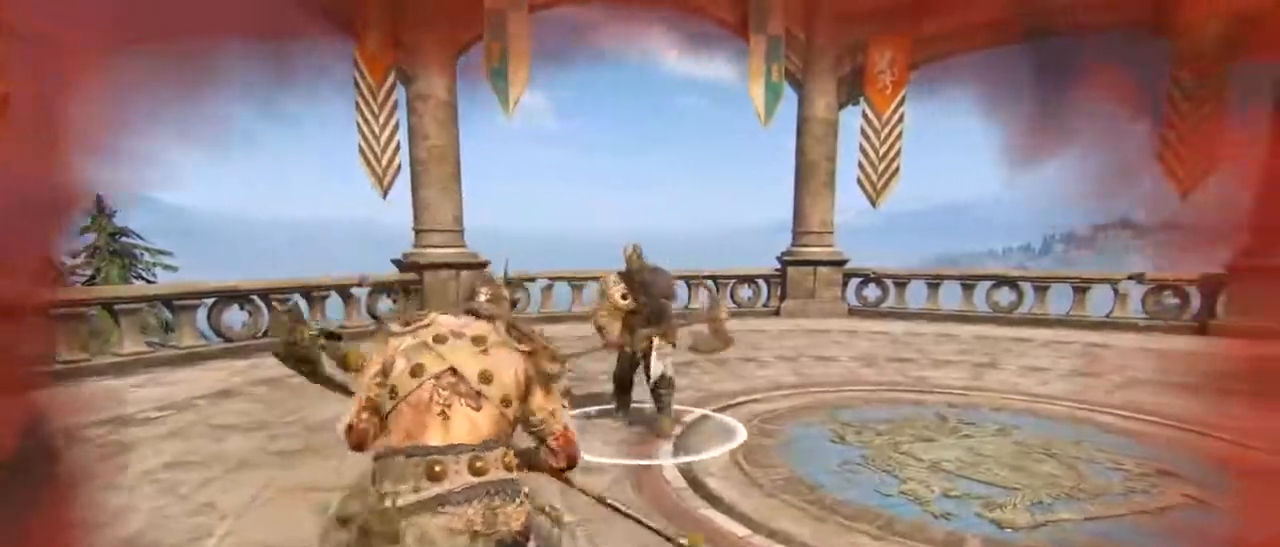
{"keys": ["a"], "mouse": [], "events": []}
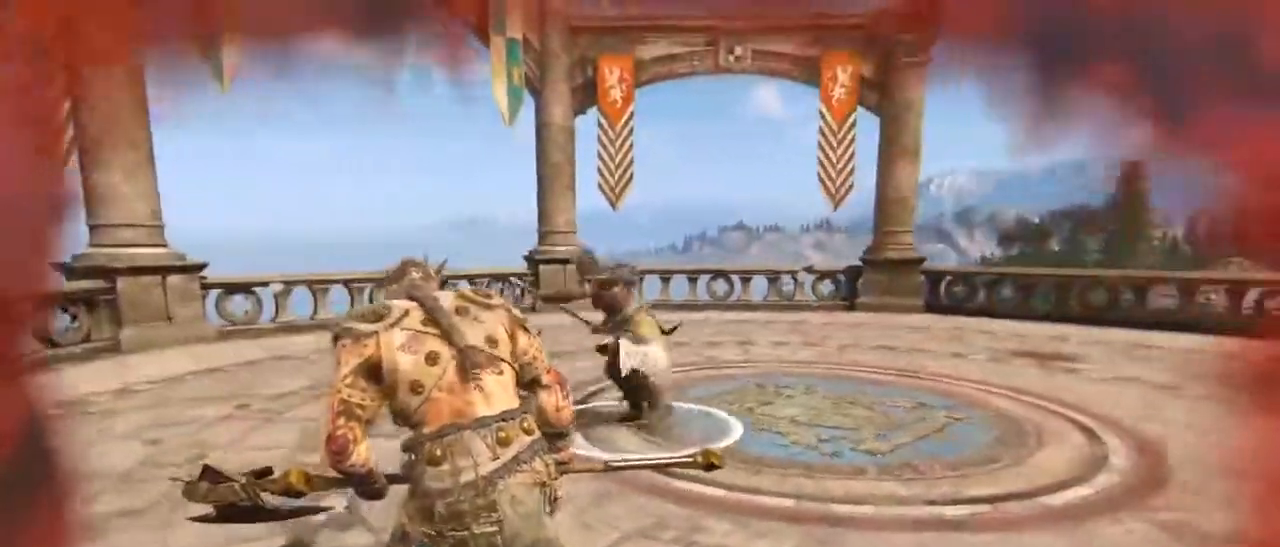
{"keys": ["a"], "mouse": [], "events": [[367, "space", "down"], [500, "space", "up"]]}
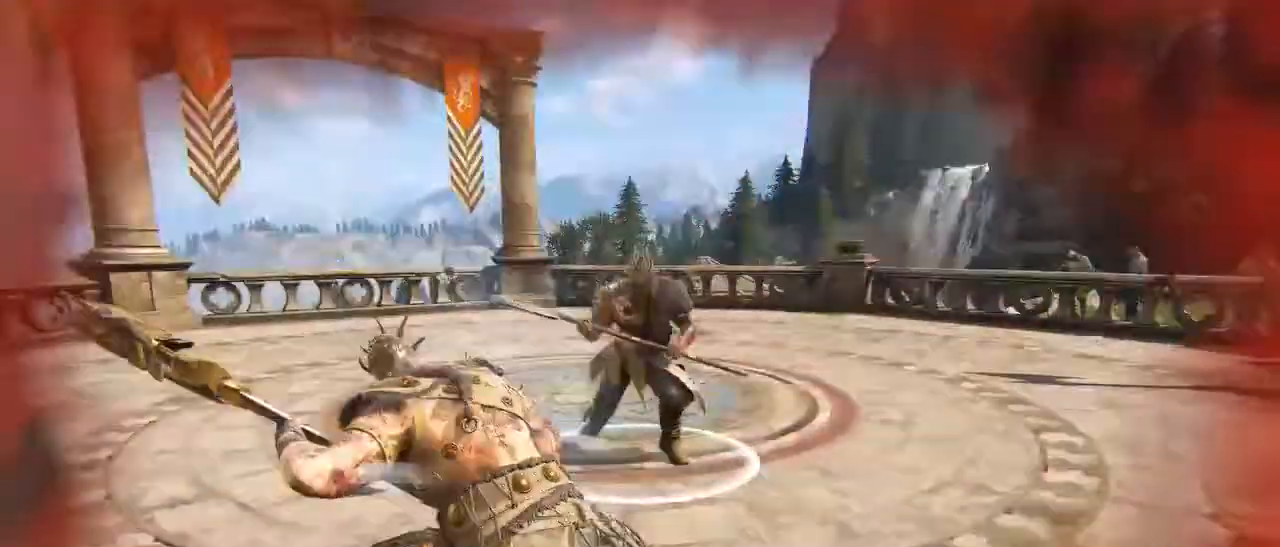
{"keys": ["a"], "mouse": [], "events": []}
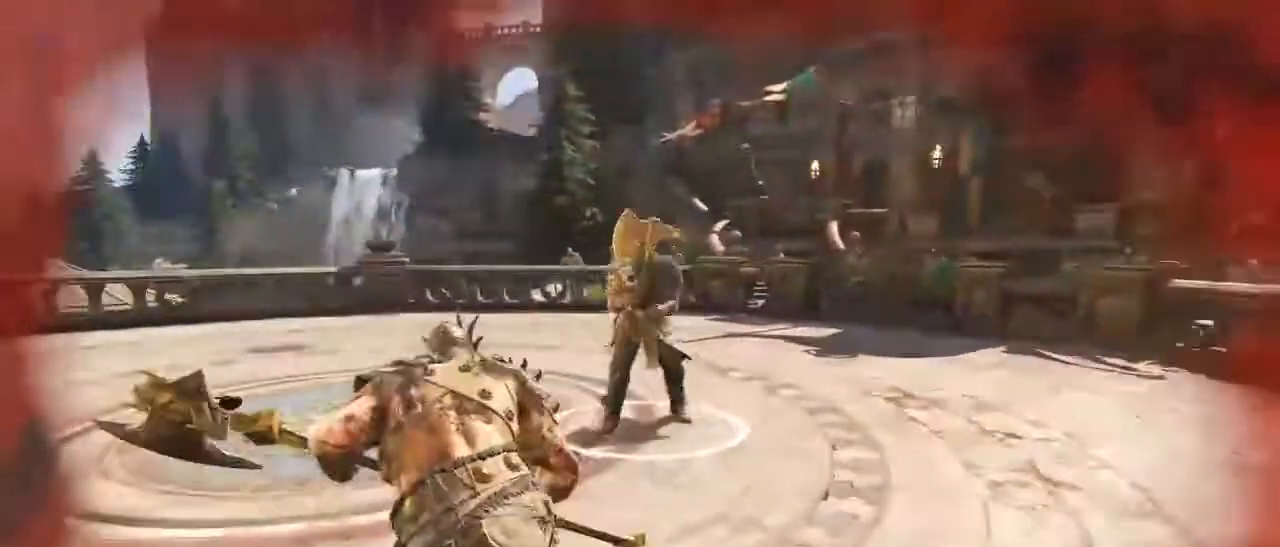
{"keys": ["a", "d", "w"], "mouse": [], "events": [[50, "w", "down"], [100, "a", "up"], [100, "d", "down"], [484, "a", "down"]]}
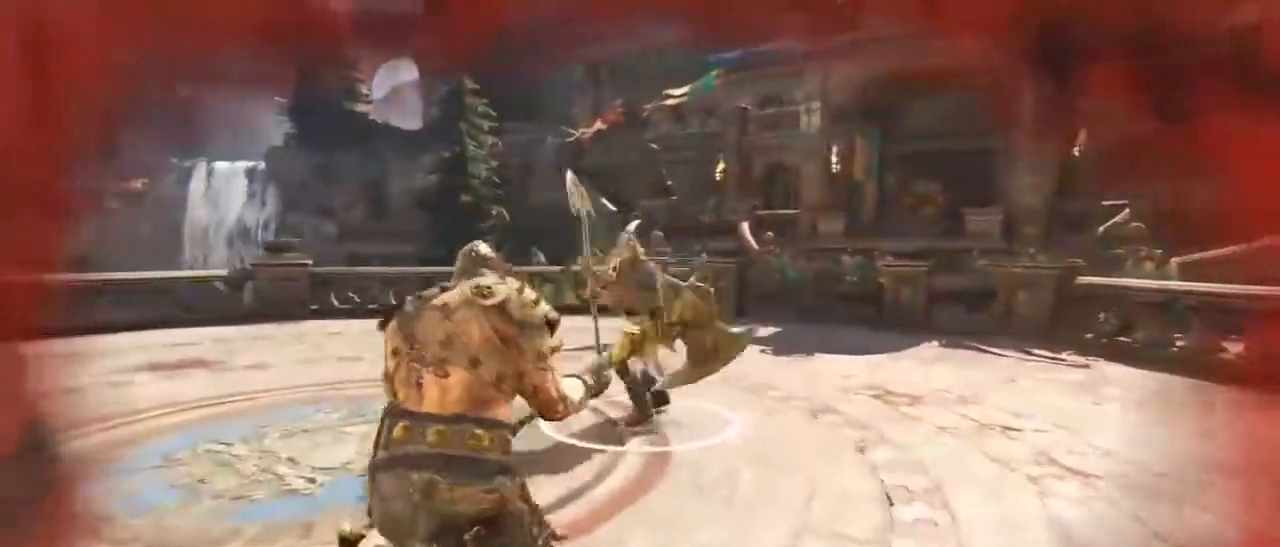
{"keys": ["a"], "mouse": [], "events": [[67, "d", "up"], [67, "w", "up"]]}
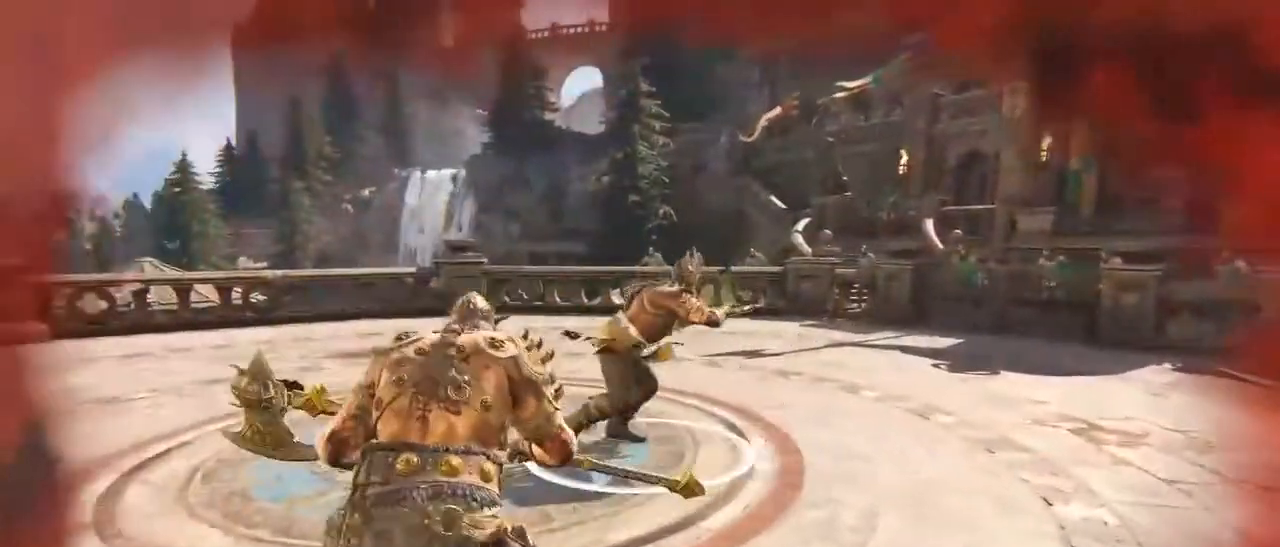
{"keys": ["d"], "mouse": [], "events": [[250, "d", "down"], [267, "a", "up"]]}
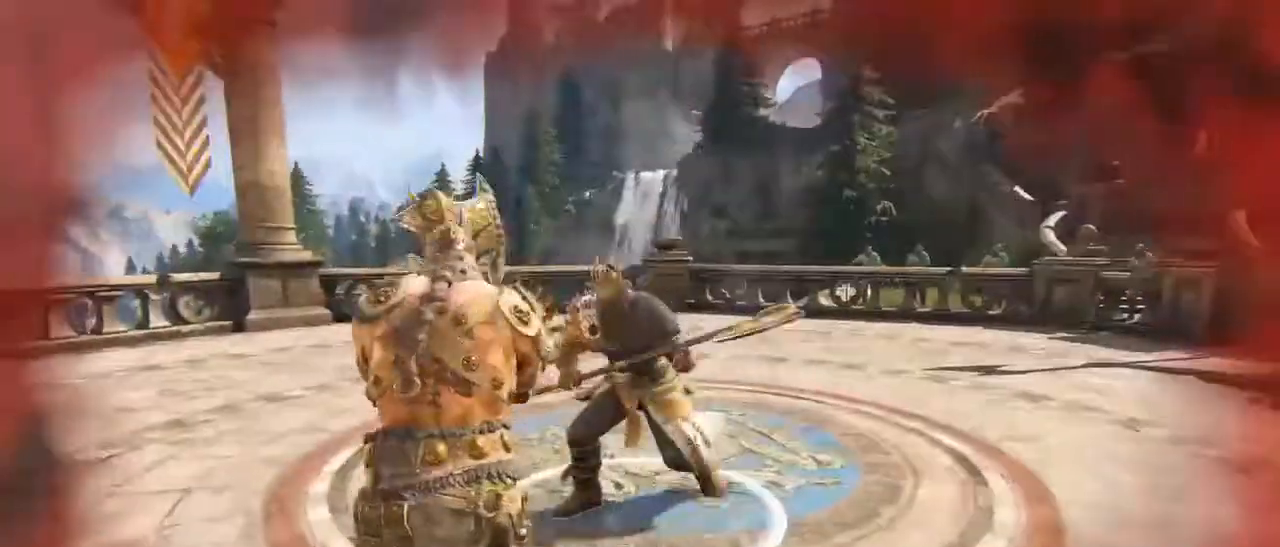
{"keys": ["d"], "mouse": [], "events": []}
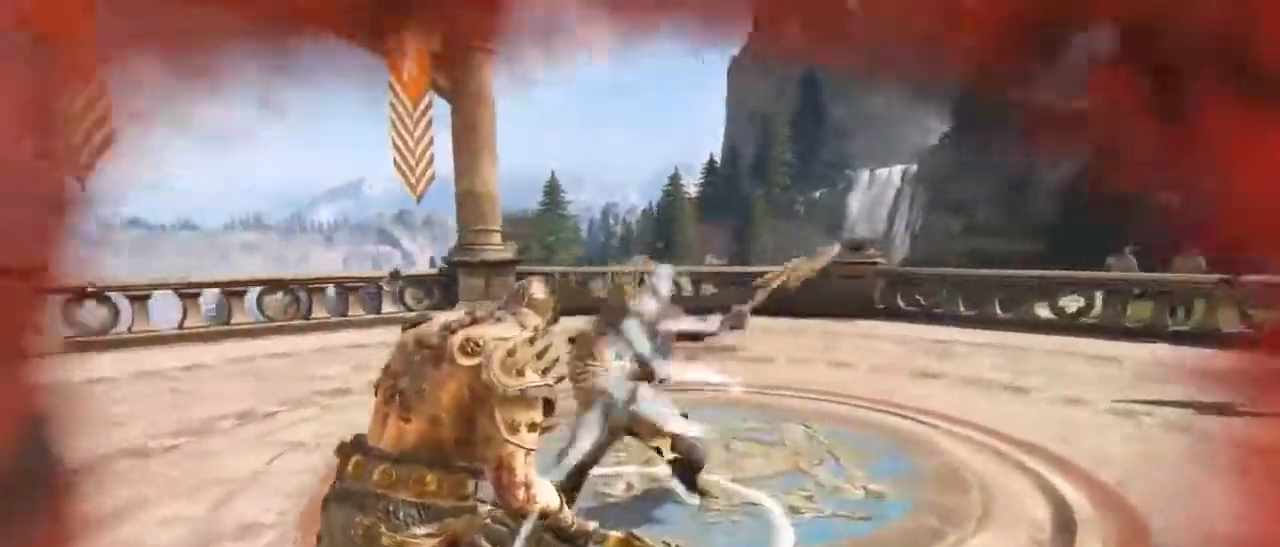
{"keys": ["w"], "mouse": ["right"], "events": [[117, "mouse_right", "down"], [117, "w", "down"], [250, "w", "up"], [450, "w", "down"], [500, "d", "up"]]}
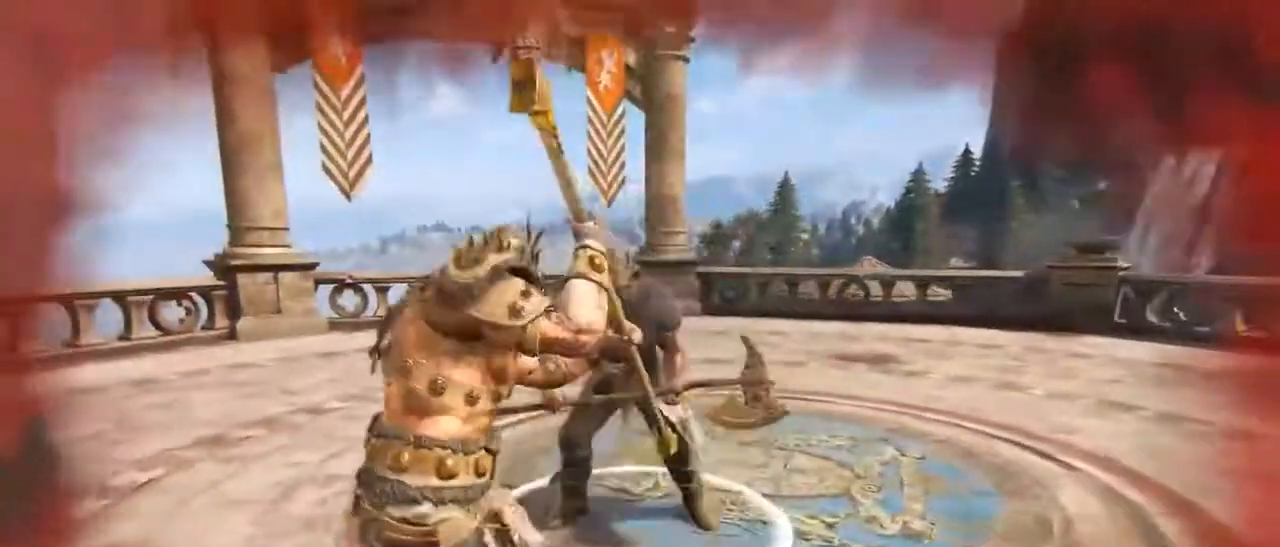
{"keys": ["d"], "mouse": [], "events": [[84, "e", "down"], [234, "e", "up"], [234, "mouse_right", "up"], [317, "d", "down"], [384, "w", "up"]]}
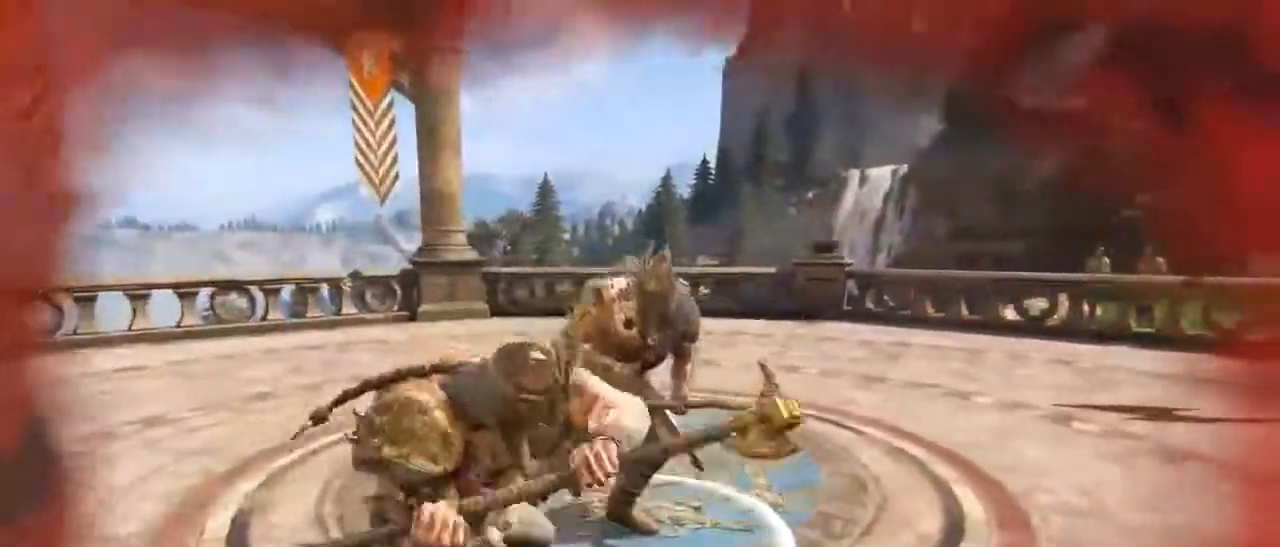
{"keys": ["a", "d", "s"], "mouse": [], "events": [[167, "s", "down"], [250, "a", "down"], [250, "d", "up"], [334, "d", "down"], [400, "a", "up"], [500, "a", "down"]]}
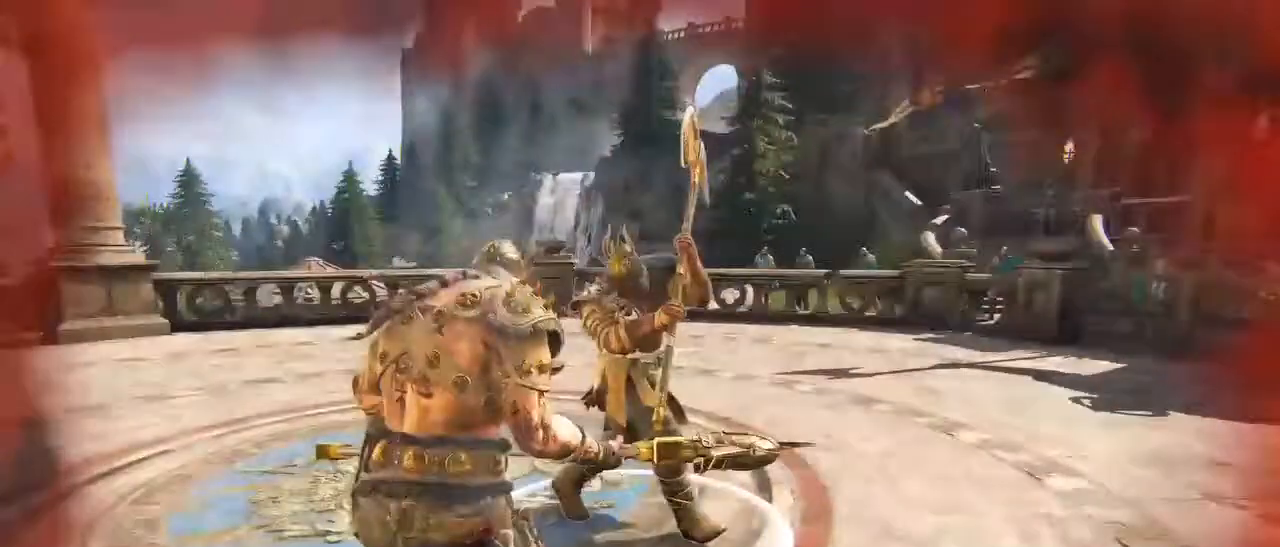
{"keys": ["d"], "mouse": [], "events": [[134, "a", "up"], [217, "s", "up"]]}
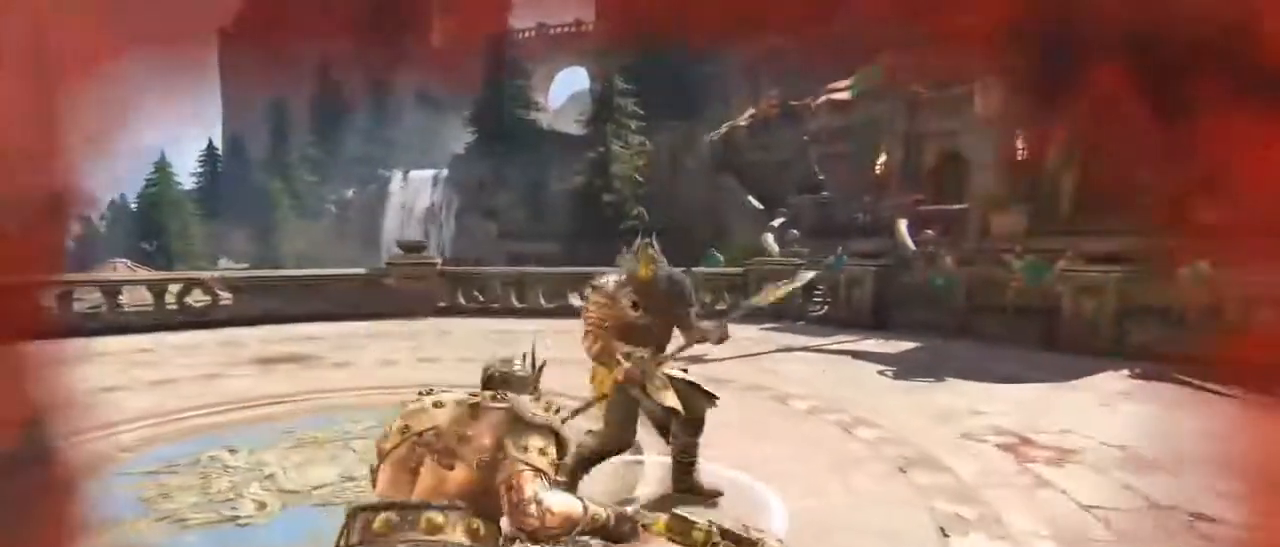
{"keys": ["a", "d", "w"], "mouse": [], "events": [[84, "mouse_left", "down"], [150, "mouse_left", "up"], [284, "a", "down"], [284, "d", "up"], [284, "w", "down"], [367, "d", "down"], [417, "a", "up"], [467, "a", "down"]]}
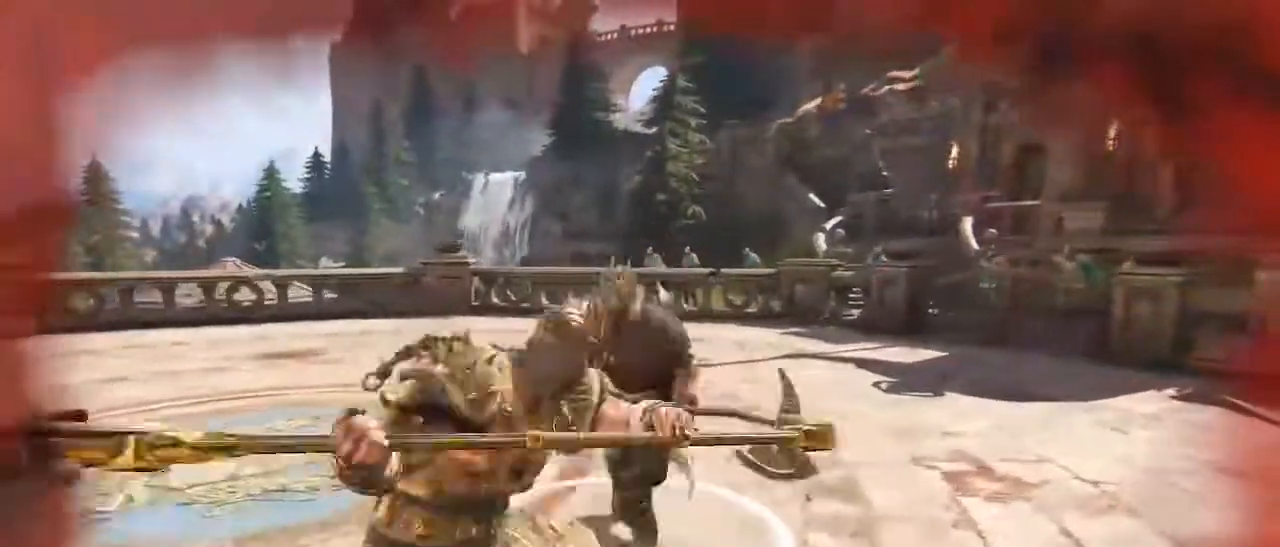
{"keys": ["a", "d", "w"], "mouse": [], "events": [[117, "a", "up"], [167, "a", "down"], [217, "d", "up"], [250, "d", "down"], [300, "a", "up"], [334, "a", "down"], [384, "d", "up"], [434, "d", "down"]]}
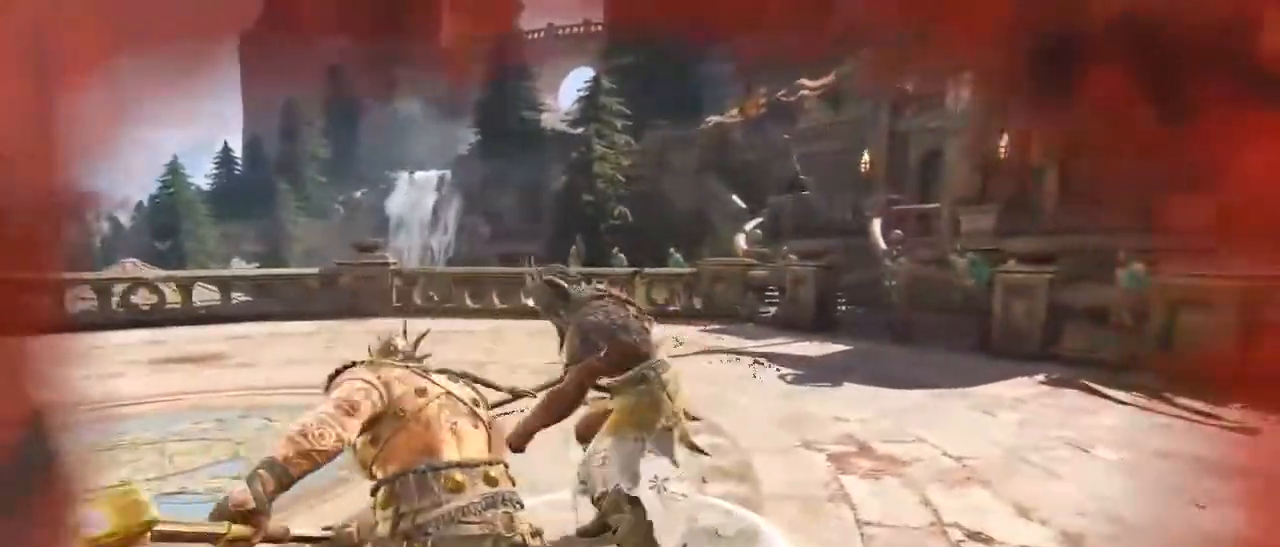
{"keys": ["a"], "mouse": ["left"], "events": [[84, "d", "up"], [167, "d", "down"], [217, "a", "up"], [267, "a", "down"], [300, "d", "up"], [367, "w", "up"], [400, "mouse_left", "down"]]}
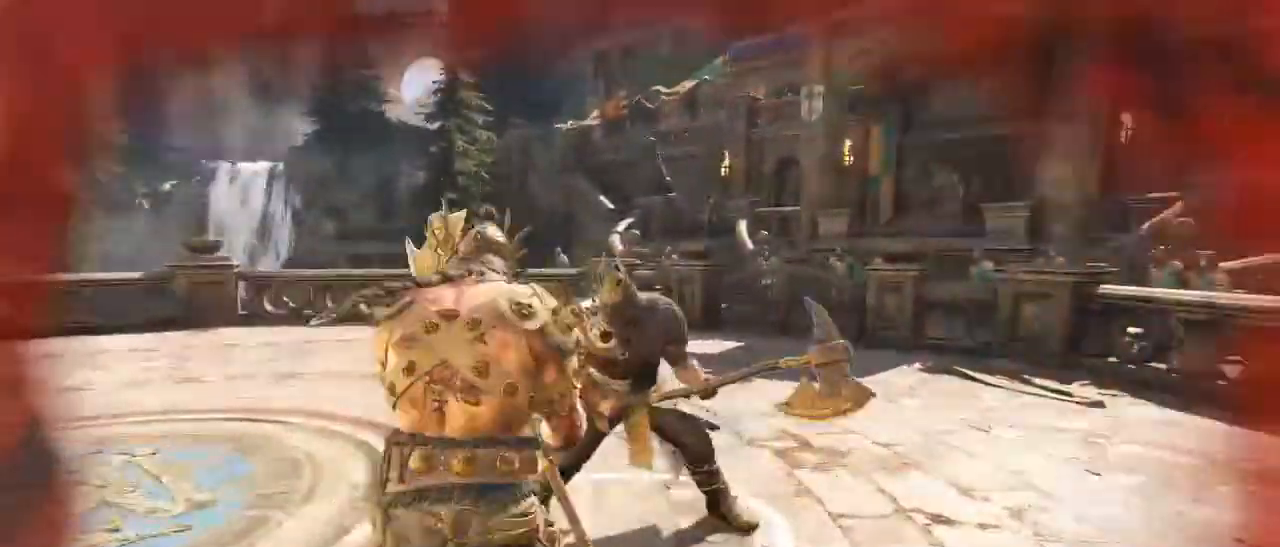
{"keys": ["d", "w"], "mouse": [], "events": [[50, "mouse_left", "up"], [50, "w", "down"], [100, "a", "up"], [100, "d", "down"], [184, "a", "down"], [184, "d", "up"], [234, "d", "down"], [334, "a", "up"], [384, "d", "up"], [434, "d", "down"]]}
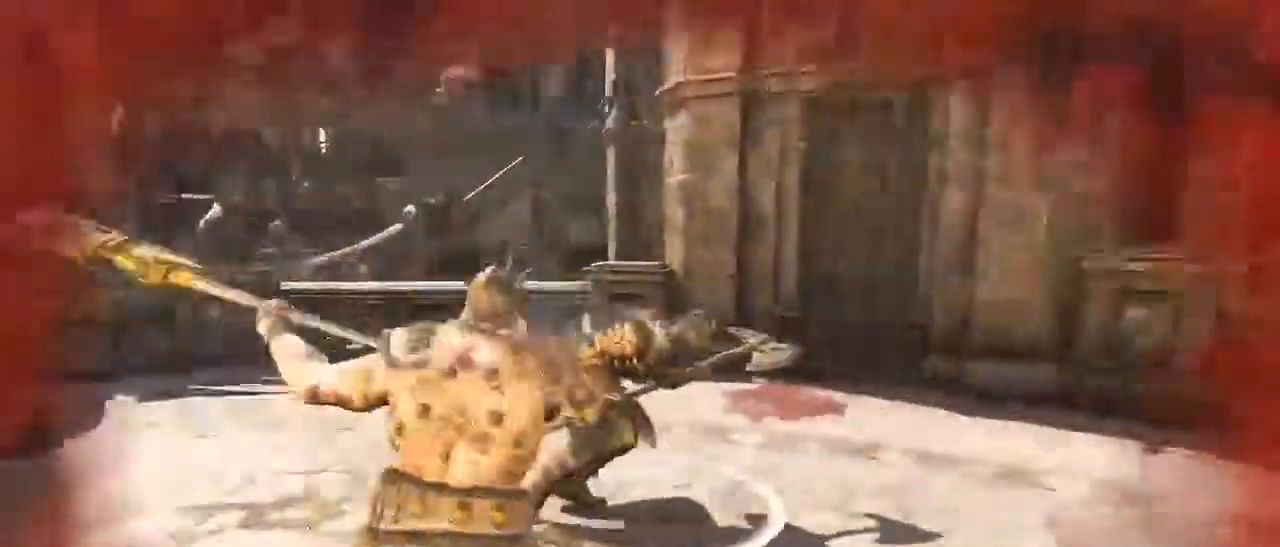
{"keys": ["a", "d"], "mouse": [], "events": [[117, "a", "down"], [250, "a", "up"], [300, "a", "down"], [350, "d", "up"], [400, "d", "down"], [434, "w", "up"]]}